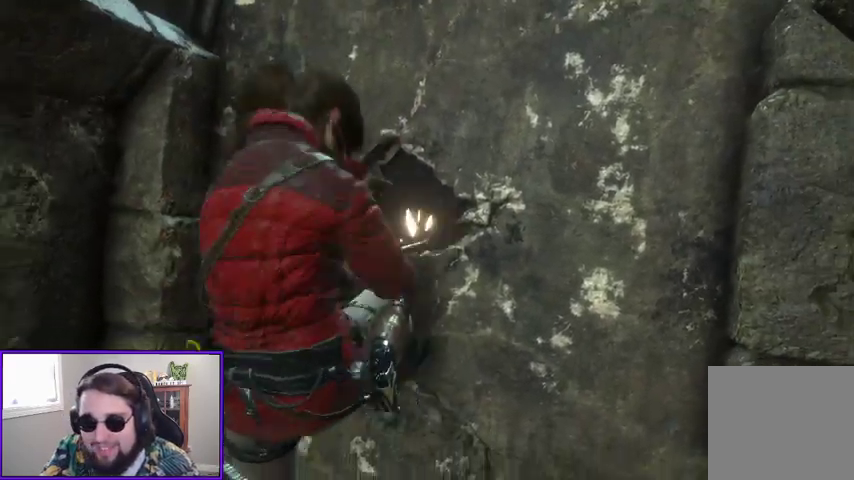
Gameplay with a controller (Xbox layout); each line is a JSON object with the inputs held at the frame after it. "events" lists button and stick changes between this image and that frame as [ms after this image, input, new state], when the widget could be followed in between.
{"buttons": [], "left_stick": "center", "right_stick": "center", "events": []}
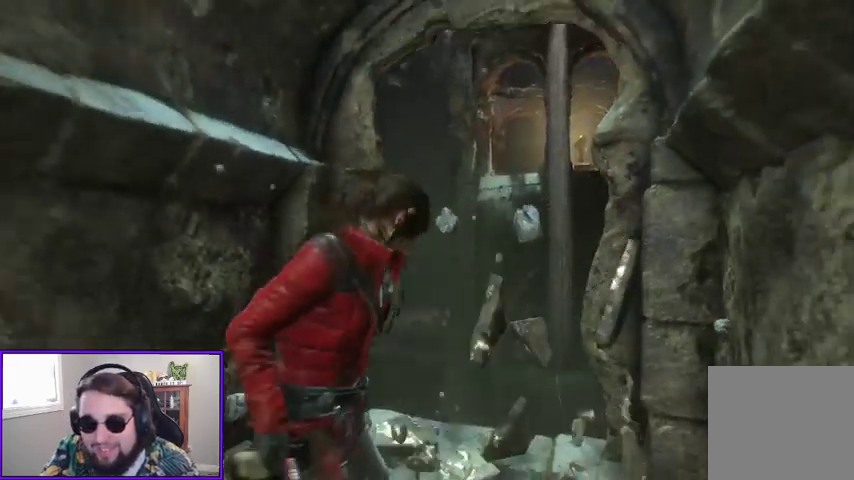
{"buttons": [], "left_stick": "center", "right_stick": "center", "events": []}
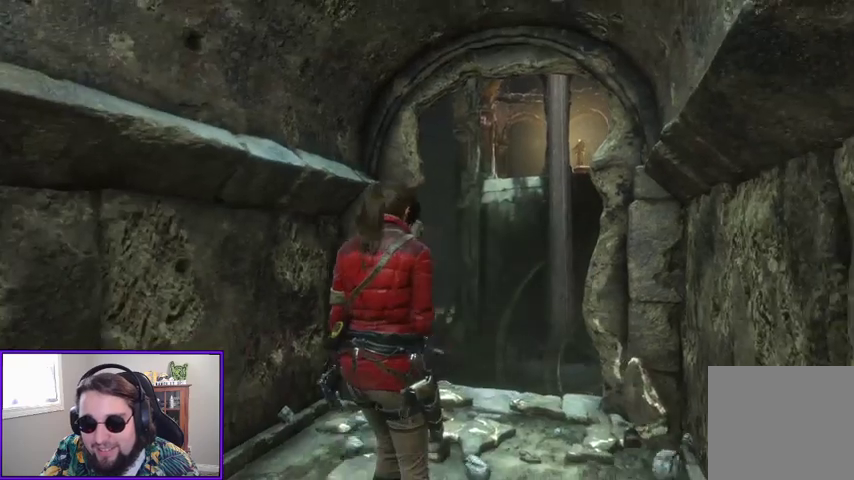
{"buttons": [], "left_stick": "center", "right_stick": "center", "events": [[233, "right_stick", "right"], [500, "right_stick", "center"]]}
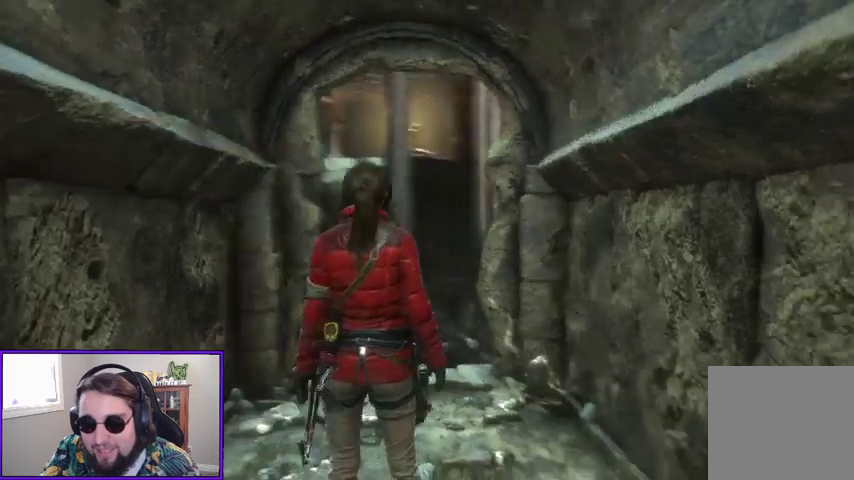
{"buttons": [], "left_stick": "down-right", "right_stick": "right", "events": [[167, "left_stick", "down"], [200, "right_stick", "right"], [300, "left_stick", "down-right"]]}
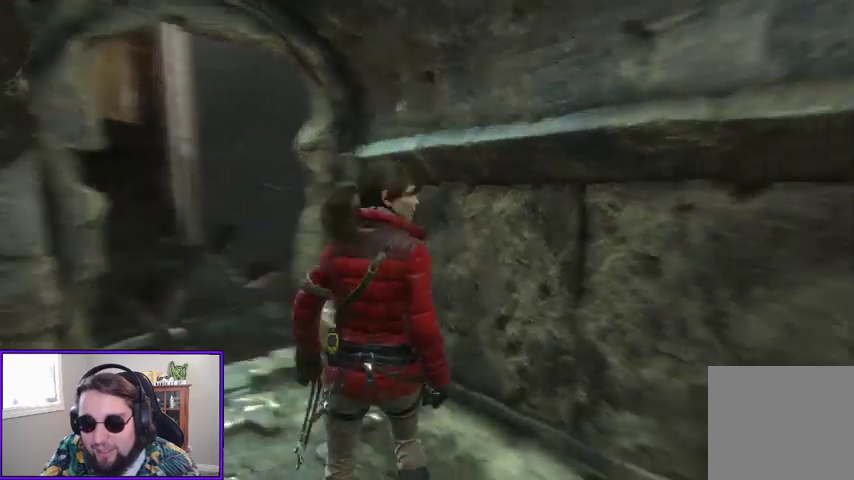
{"buttons": [], "left_stick": "up-right", "right_stick": "center", "events": [[100, "left_stick", "right"], [267, "left_stick", "up-right"], [367, "right_stick", "center"]]}
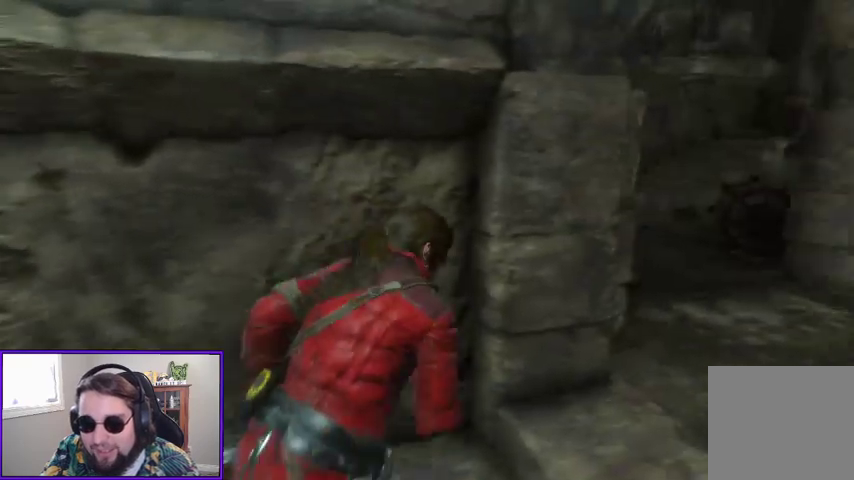
{"buttons": [], "left_stick": "up", "right_stick": "center", "events": [[367, "right_stick", "down"], [467, "left_stick", "up"], [467, "right_stick", "center"]]}
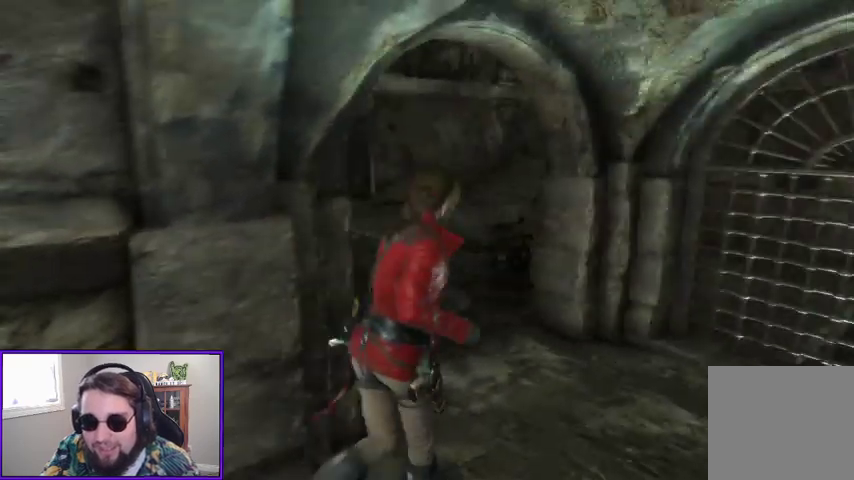
{"buttons": ["L3"], "left_stick": "up", "right_stick": "left", "events": [[400, "L3", "down"], [400, "right_stick", "left"]]}
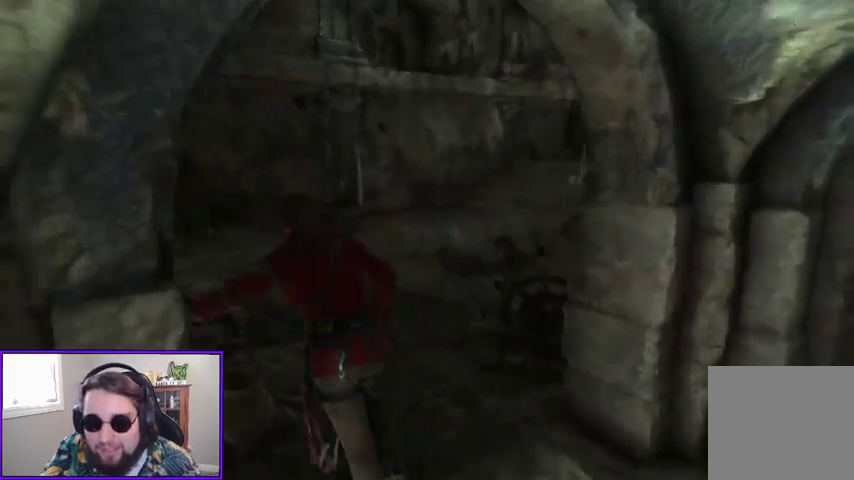
{"buttons": [], "left_stick": "up", "right_stick": "center", "events": [[33, "right_stick", "center"], [67, "L3", "up"]]}
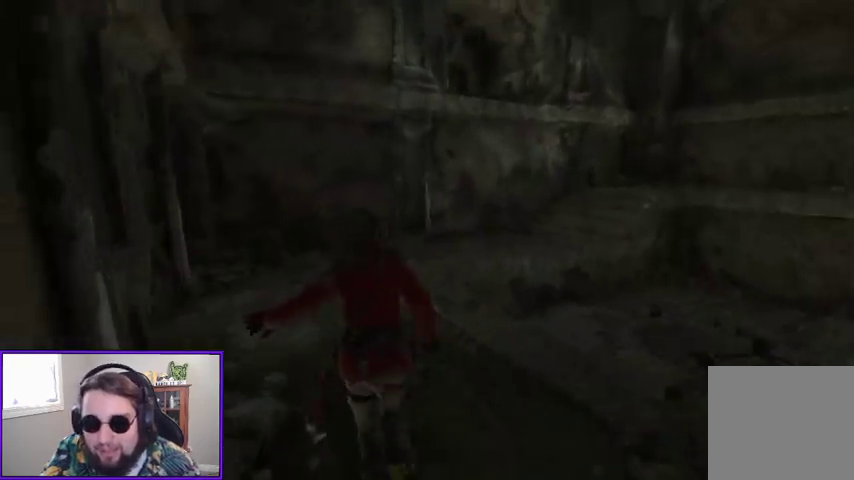
{"buttons": [], "left_stick": "up", "right_stick": "right", "events": [[333, "right_stick", "right"]]}
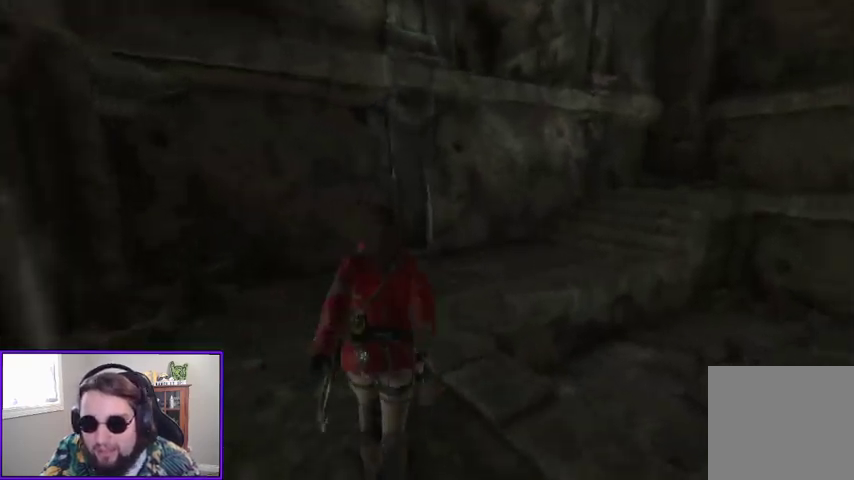
{"buttons": [], "left_stick": "up", "right_stick": "center", "events": [[67, "right_stick", "center"], [200, "right_stick", "right"], [500, "right_stick", "center"]]}
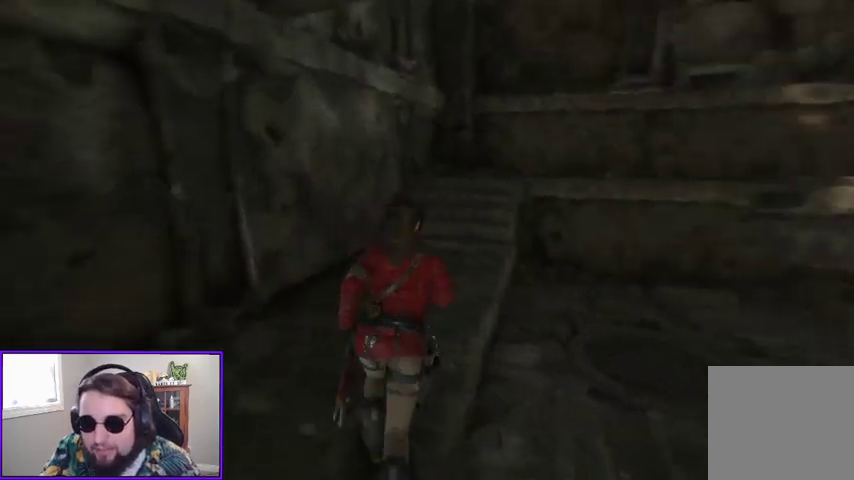
{"buttons": [], "left_stick": "up", "right_stick": "right", "events": [[467, "right_stick", "right"]]}
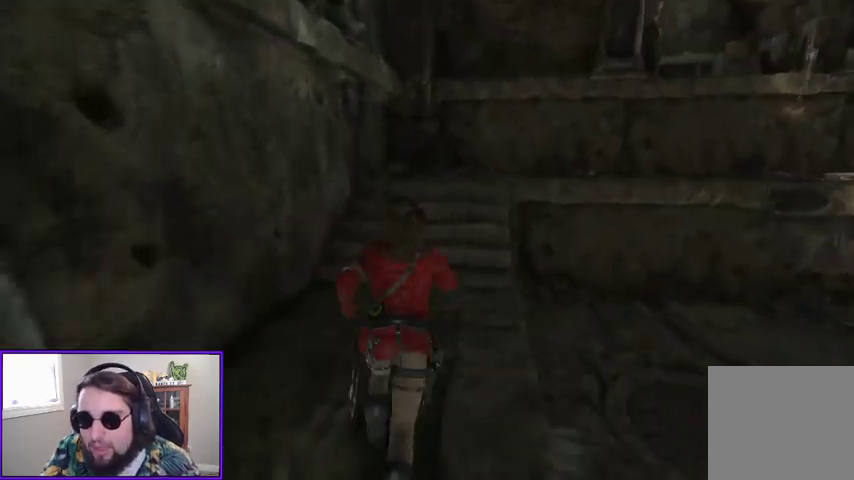
{"buttons": [], "left_stick": "up", "right_stick": "right", "events": [[233, "right_stick", "center"], [500, "right_stick", "right"]]}
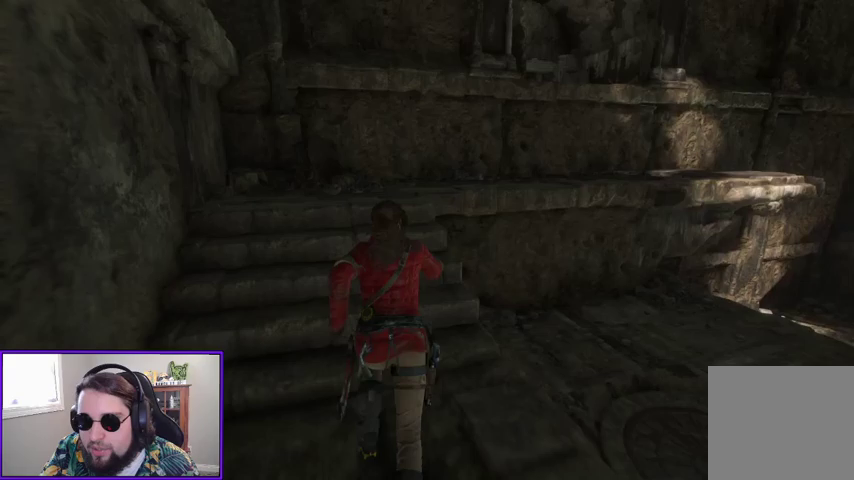
{"buttons": [], "left_stick": "up", "right_stick": "right", "events": []}
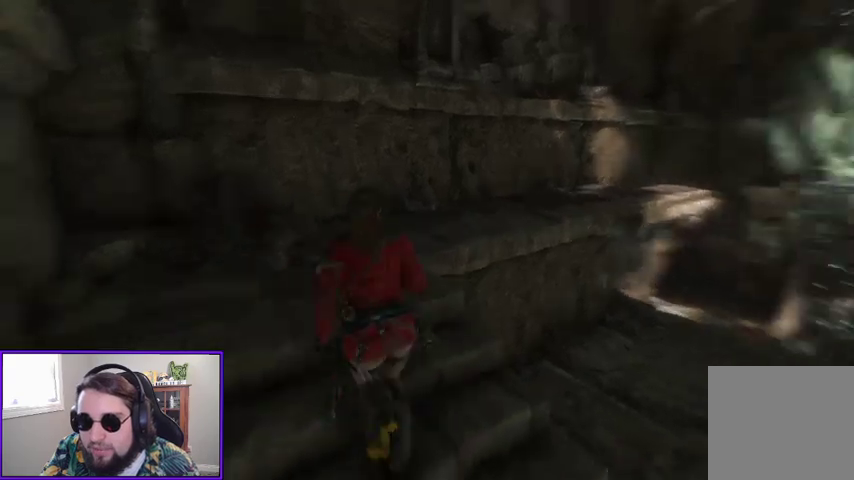
{"buttons": [], "left_stick": "up", "right_stick": "center", "events": [[67, "right_stick", "center"], [167, "right_stick", "right"], [367, "right_stick", "center"]]}
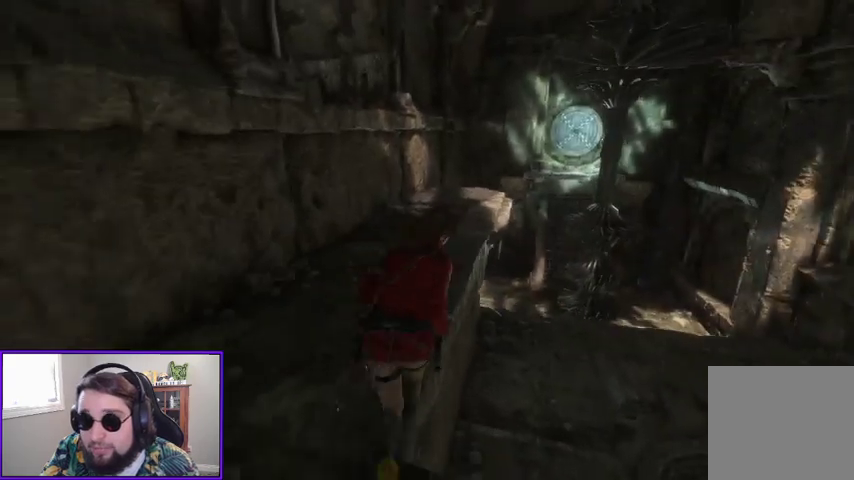
{"buttons": [], "left_stick": "up-right", "right_stick": "up-left", "events": [[300, "right_stick", "left"], [433, "left_stick", "up-right"], [500, "right_stick", "up-left"]]}
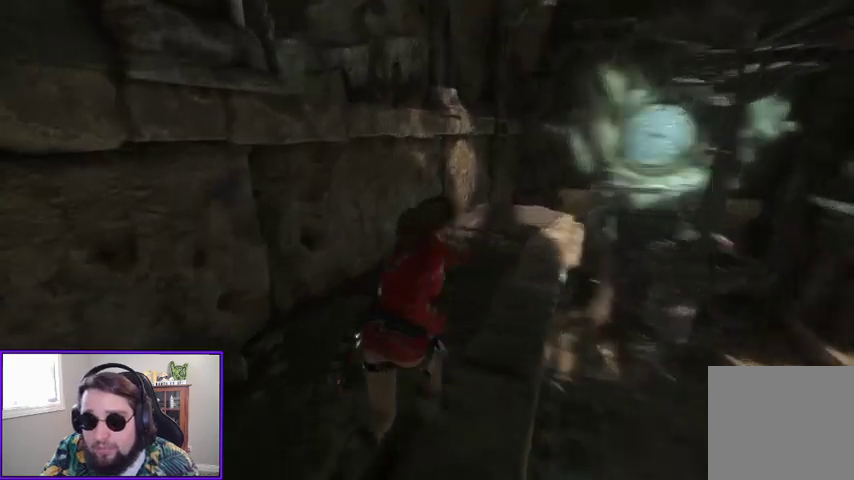
{"buttons": [], "left_stick": "up", "right_stick": "center", "events": [[267, "left_stick", "up"], [267, "right_stick", "center"], [367, "A", "down"], [500, "A", "up"]]}
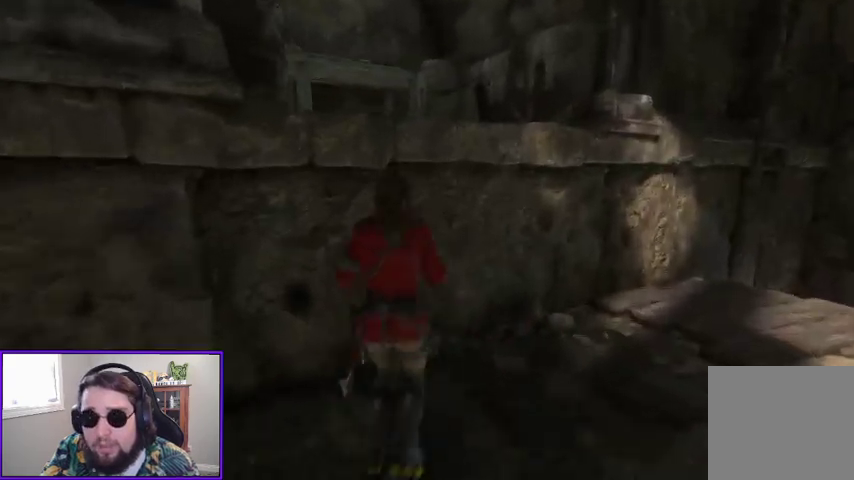
{"buttons": ["A"], "left_stick": "up", "right_stick": "center", "events": [[100, "right_stick", "down-left"], [333, "right_stick", "center"], [500, "A", "down"]]}
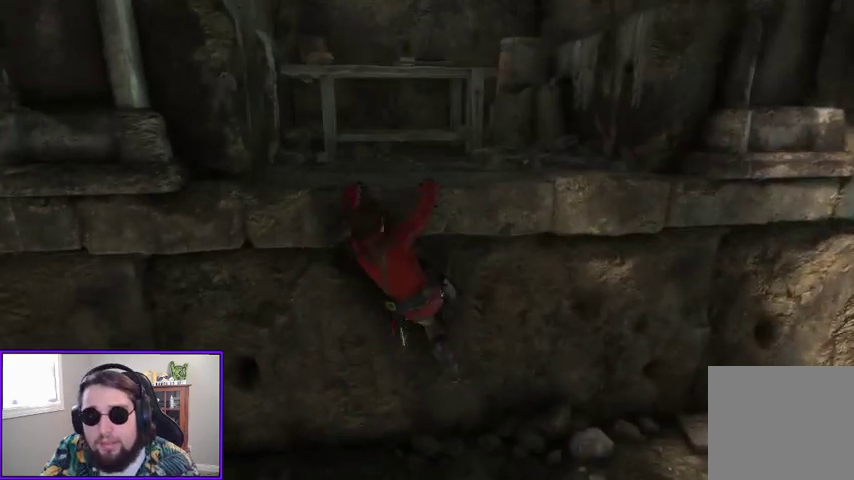
{"buttons": [], "left_stick": "up", "right_stick": "down-left", "events": [[100, "A", "up"], [267, "right_stick", "down-left"]]}
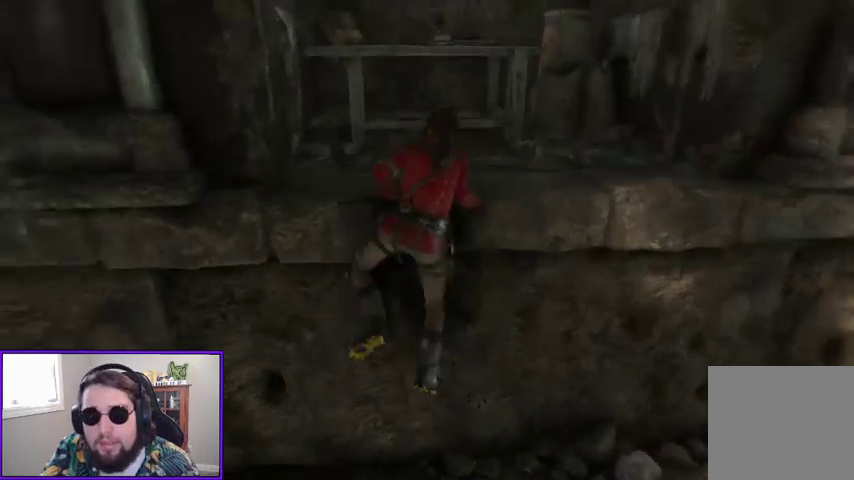
{"buttons": [], "left_stick": "up", "right_stick": "center", "events": [[33, "right_stick", "center"]]}
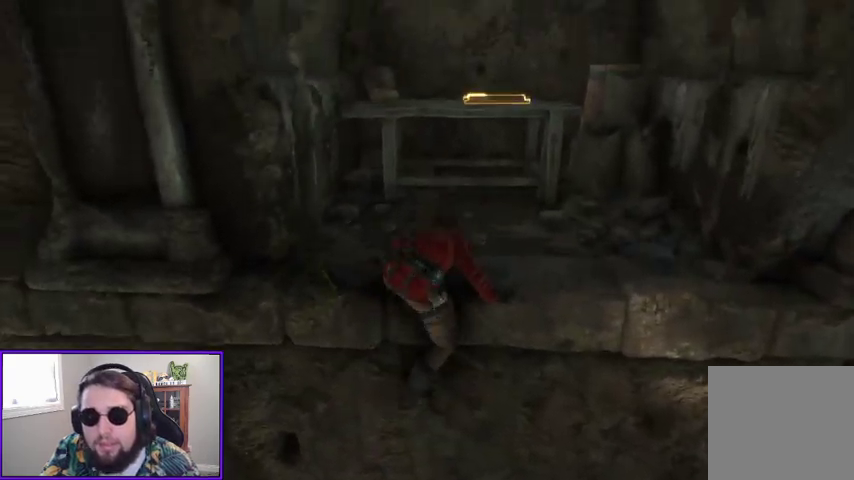
{"buttons": [], "left_stick": "up", "right_stick": "down", "events": [[67, "right_stick", "down"], [333, "right_stick", "center"], [500, "right_stick", "down"]]}
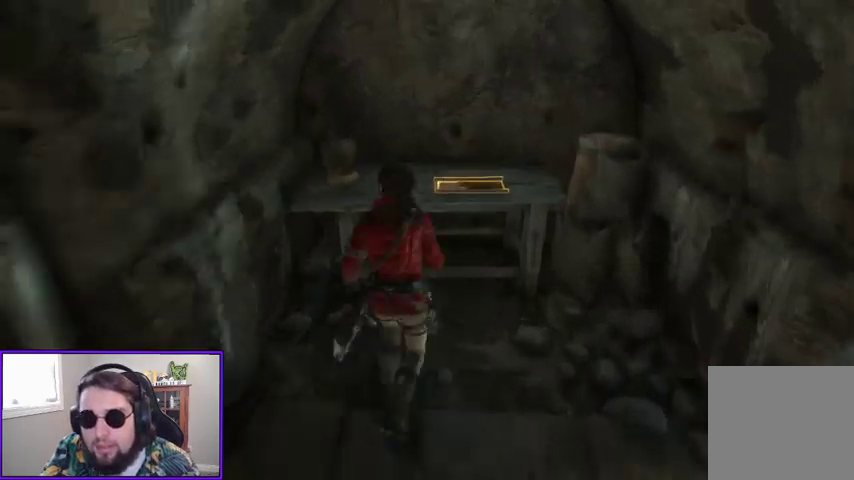
{"buttons": [], "left_stick": "center", "right_stick": "center"}
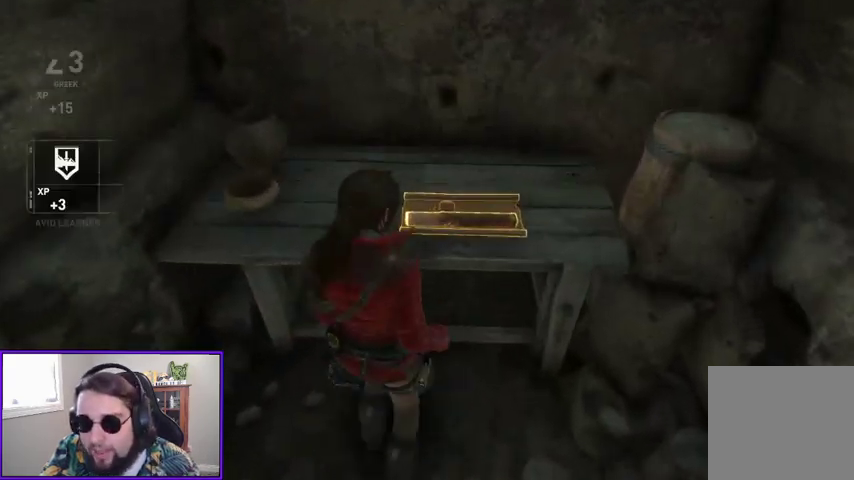
{"buttons": [], "left_stick": "center", "right_stick": "center", "events": []}
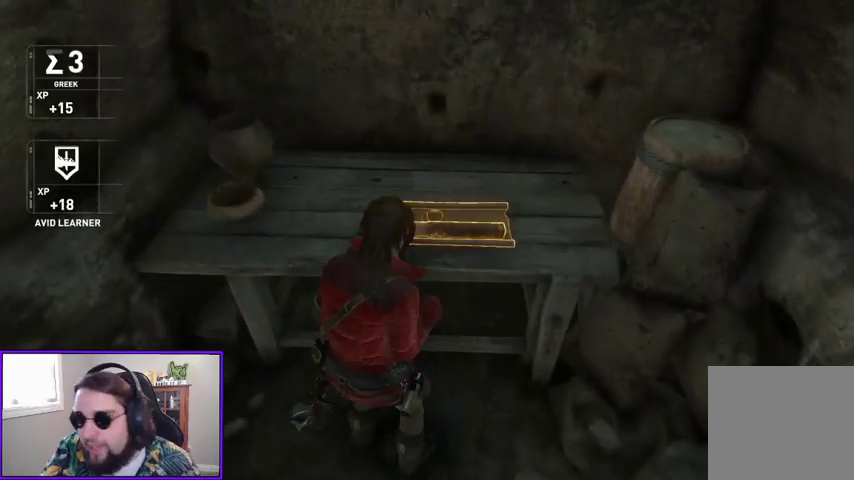
{"buttons": [], "left_stick": "center", "right_stick": "center", "events": []}
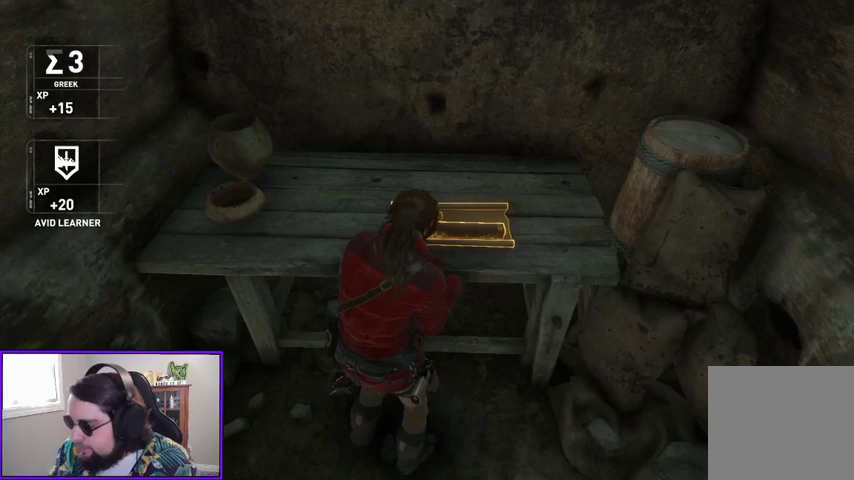
{"buttons": [], "left_stick": "center", "right_stick": "center", "events": []}
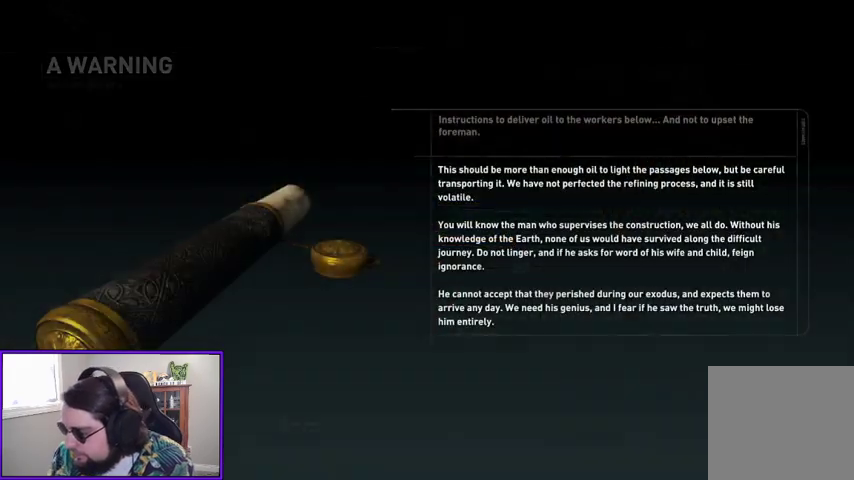
{"buttons": [], "left_stick": "center", "right_stick": "center", "events": []}
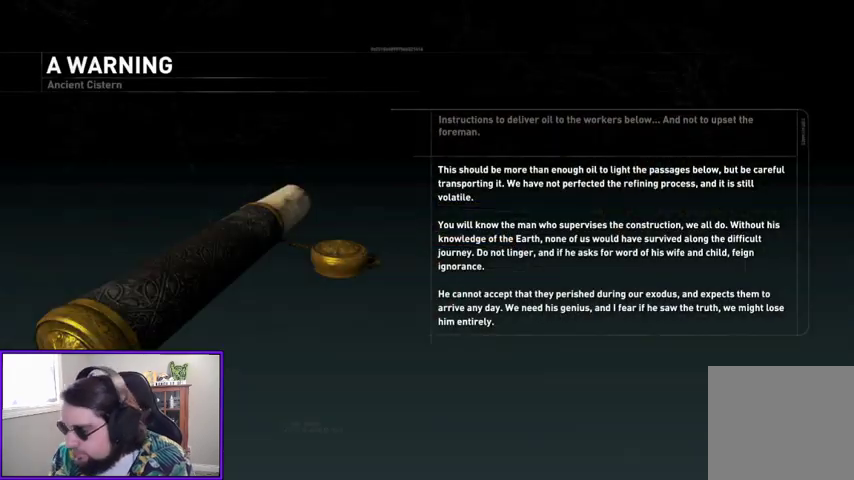
{"buttons": [], "left_stick": "center", "right_stick": "center", "events": []}
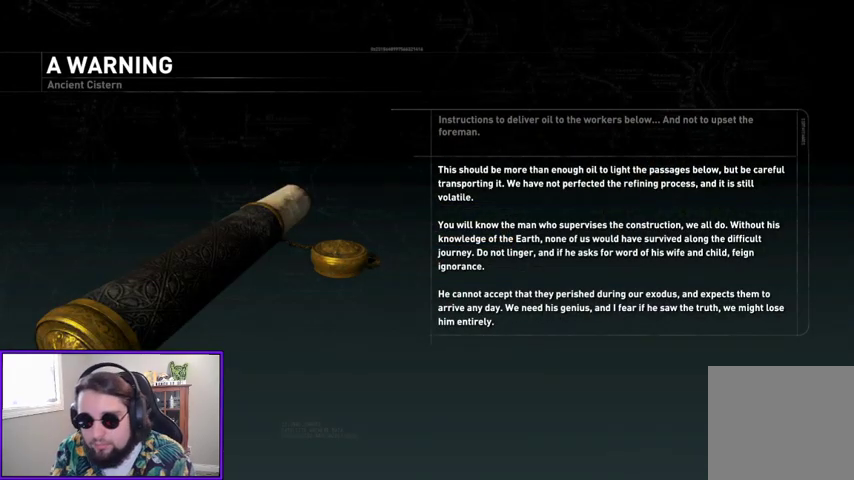
{"buttons": [], "left_stick": "center", "right_stick": "center", "events": [[67, "START", "down"], [200, "START", "up"]]}
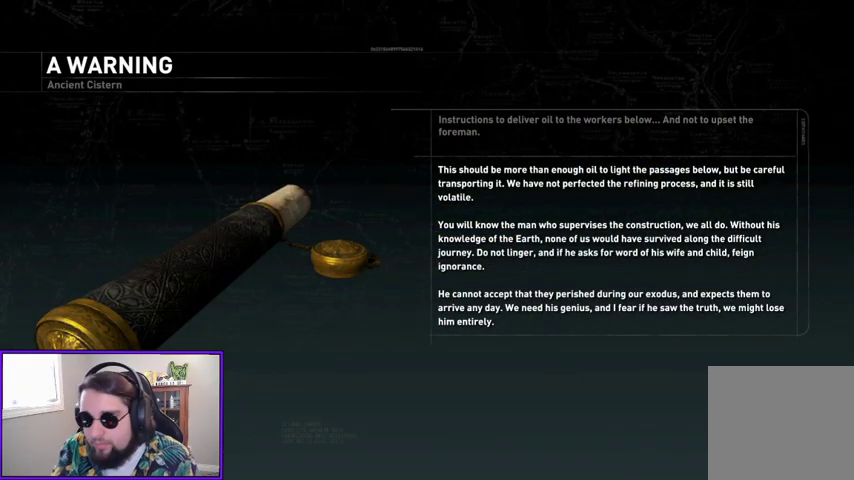
{"buttons": [], "left_stick": "center", "right_stick": "center", "events": []}
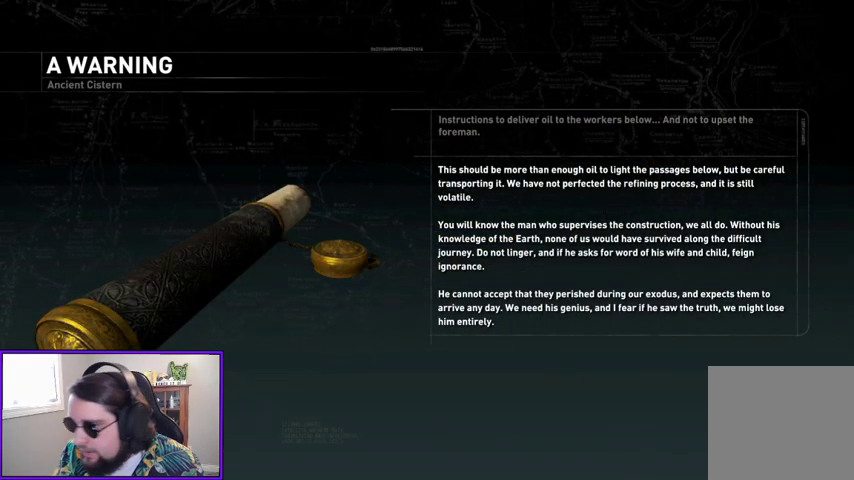
{"buttons": [], "left_stick": "center", "right_stick": "center", "events": [[333, "Y", "down"], [433, "Y", "up"]]}